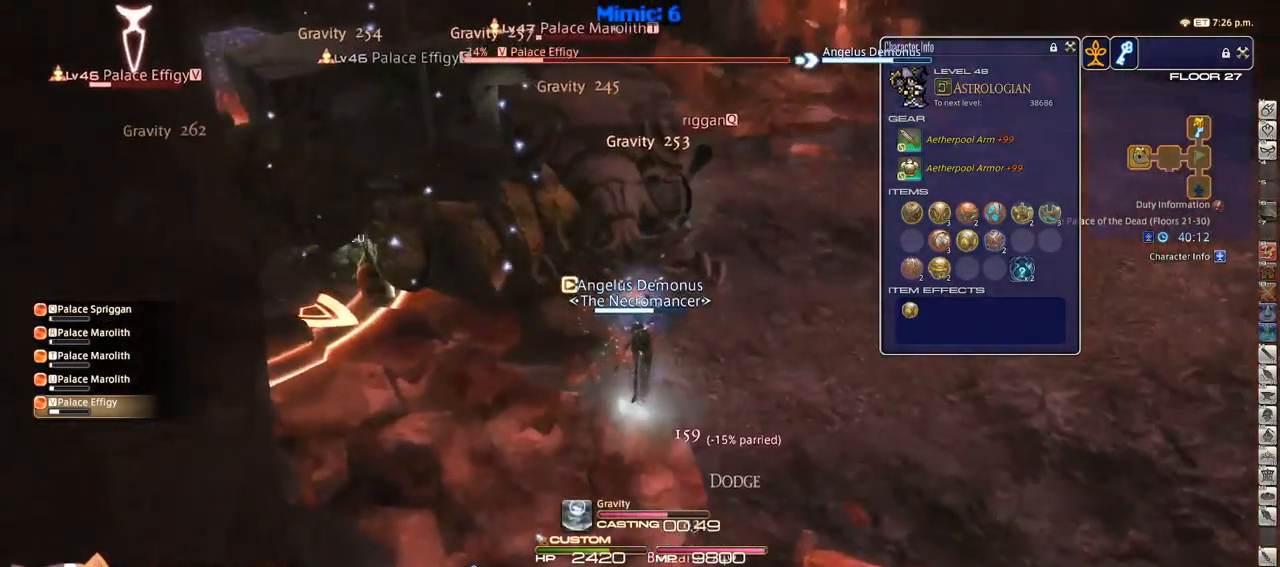
Gameplay with keyboard; each line is a JSON object with the keys held at the frame after it. "events" lists presses ("down") and releases ("up") of ".", "/", "0", "1", "2", "3", "4", "5", "6", "7", "8", "9", "a", "alt_l", "alt_r", "b", "backslash", "backspace", "c", "caps_lock", "comma", "ctrl_l", "ctrl_r", "d", "down", "e", "equals", "escape", "f", "f1", "f10", "f11", "f12", "f2", "f3", "f4", "f5", "f6", "f7", "f8", "f9", "g", "h", "i", "j", "k", "l", "lbracket", "left", "m", "minus", "n", "o", "p", "q", "quote", "r", "rbracket", "return", "right", "s", "semicolon", "shift_l", "shift_r", "space", "super", "t", "tab", "tilde", "u", "up", "v", "w", "x", "y" and "z" between this image and that frame as [ms after this image, input, new state], when the widget could be followed in between. No other keys are recorded. Mouse input is not recorded.
{"keys": ["p"], "events": [[83, "p", "down"], [183, "minus", "down"], [233, "minus", "up"], [233, "p", "up"], [317, "p", "down"], [417, "p", "up"], [467, "p", "down"]]}
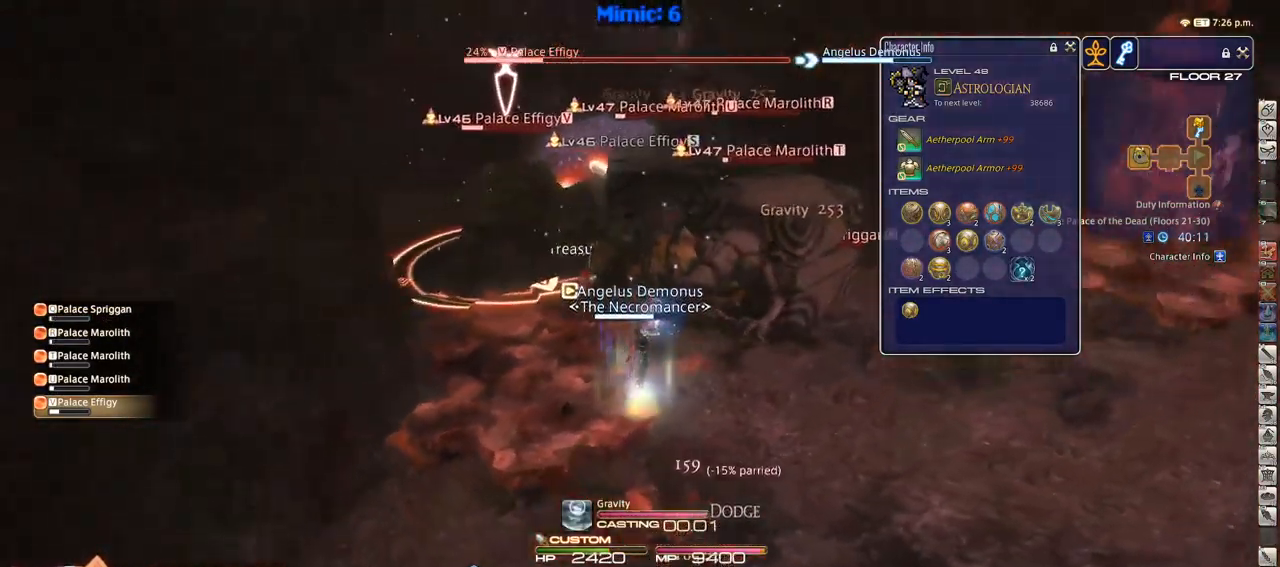
{"keys": ["d", "s"], "events": [[100, "p", "up"], [283, "s", "down"], [367, "d", "down"]]}
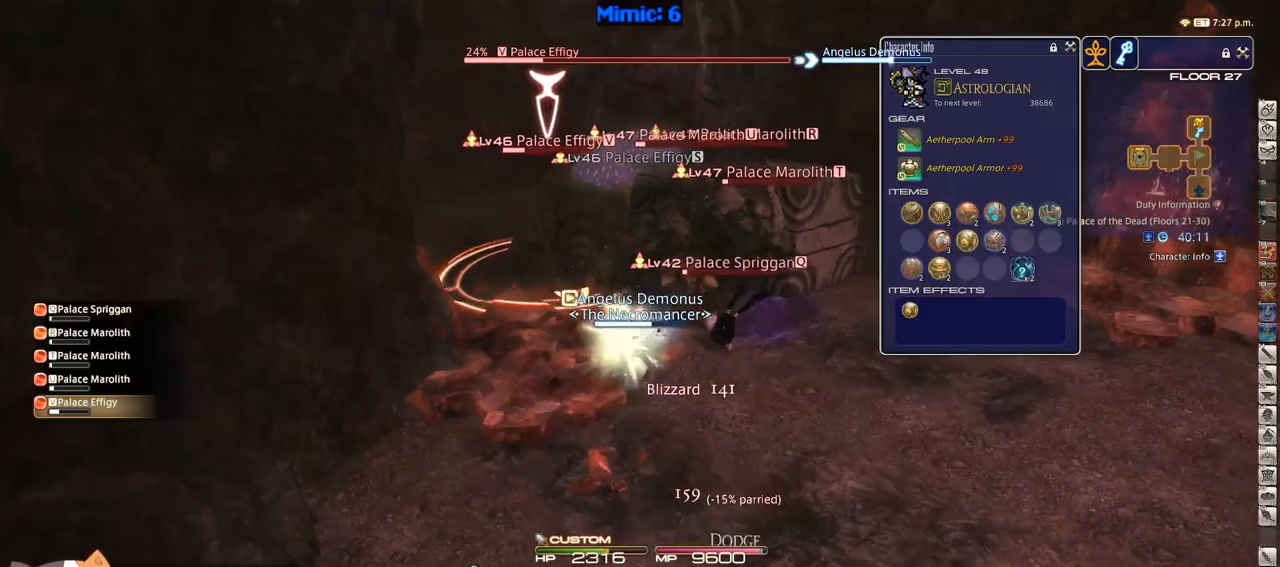
{"keys": ["d"], "events": [[134, "tab", "down"], [217, "tab", "up"], [367, "s", "up"]]}
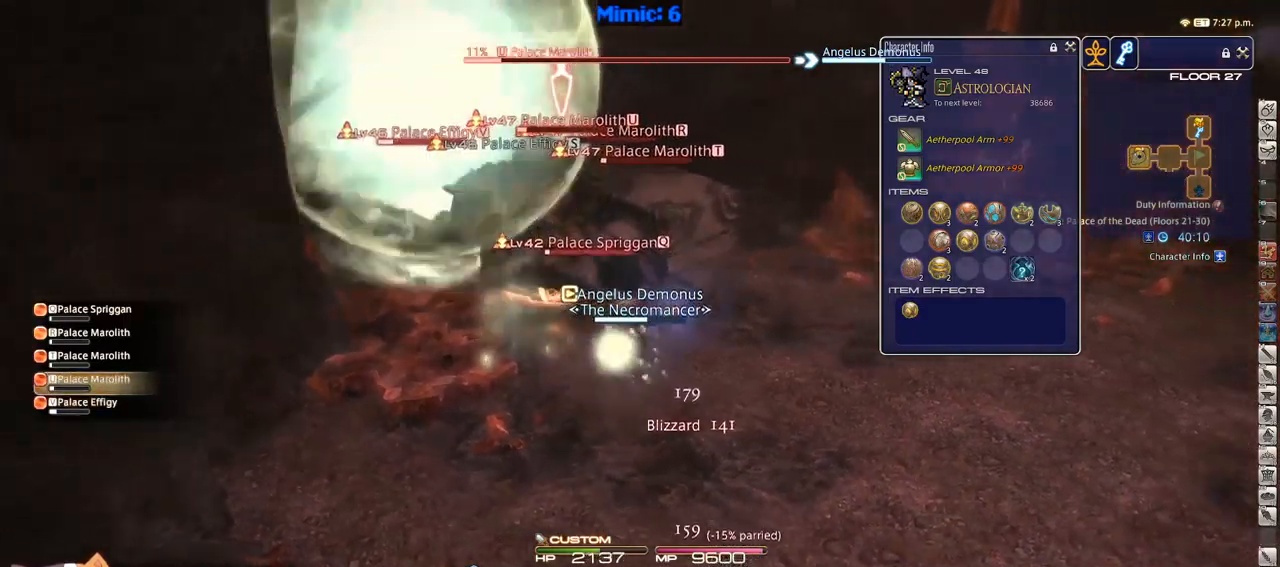
{"keys": ["d", "w"], "events": [[284, "w", "down"]]}
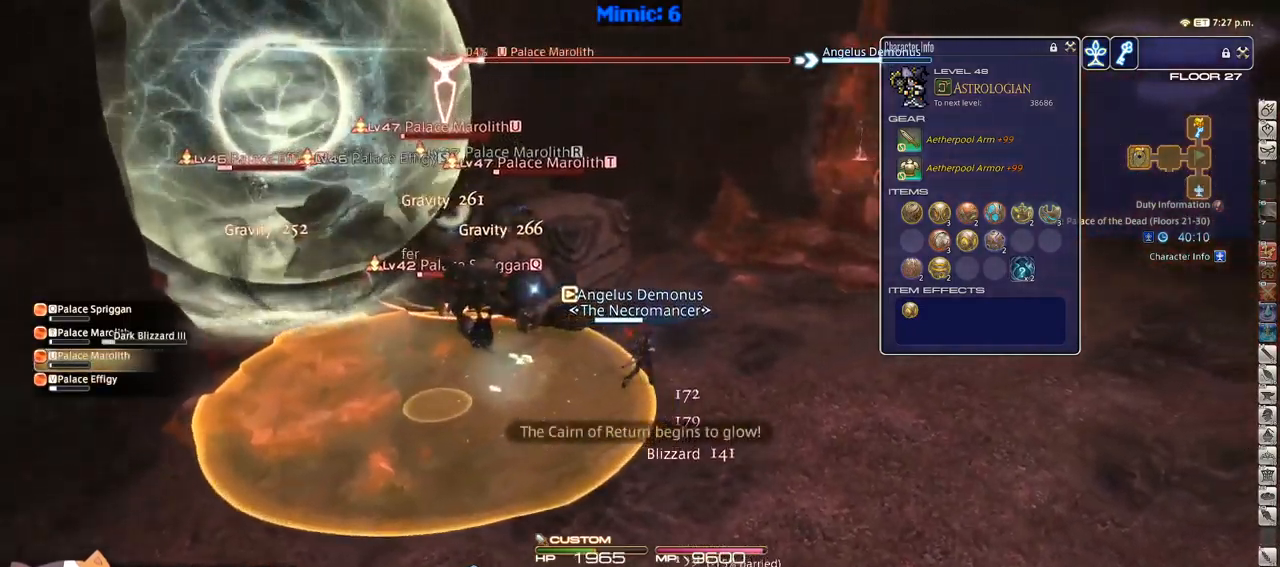
{"keys": ["shift_r"], "events": [[100, "w", "up"], [150, "d", "up"], [150, "shift_r", "down"], [250, "2", "down"], [284, "2", "up"], [334, "2", "down"], [484, "2", "up"]]}
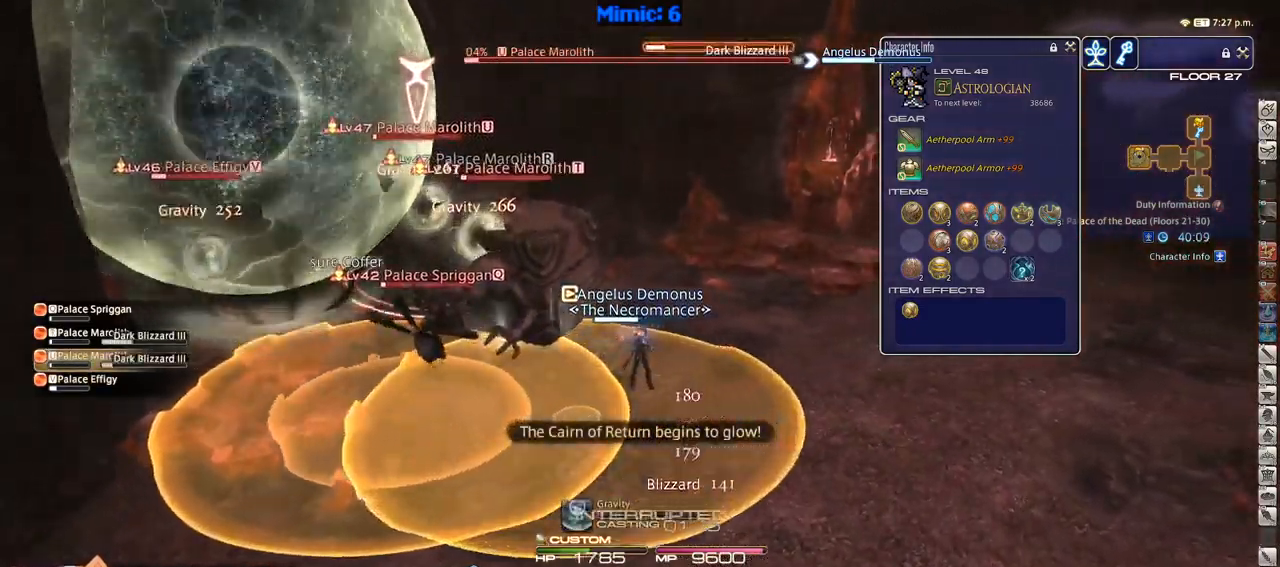
{"keys": ["rbracket"], "events": [[17, "shift_r", "up"], [117, "p", "down"], [250, "p", "up"], [500, "rbracket", "down"]]}
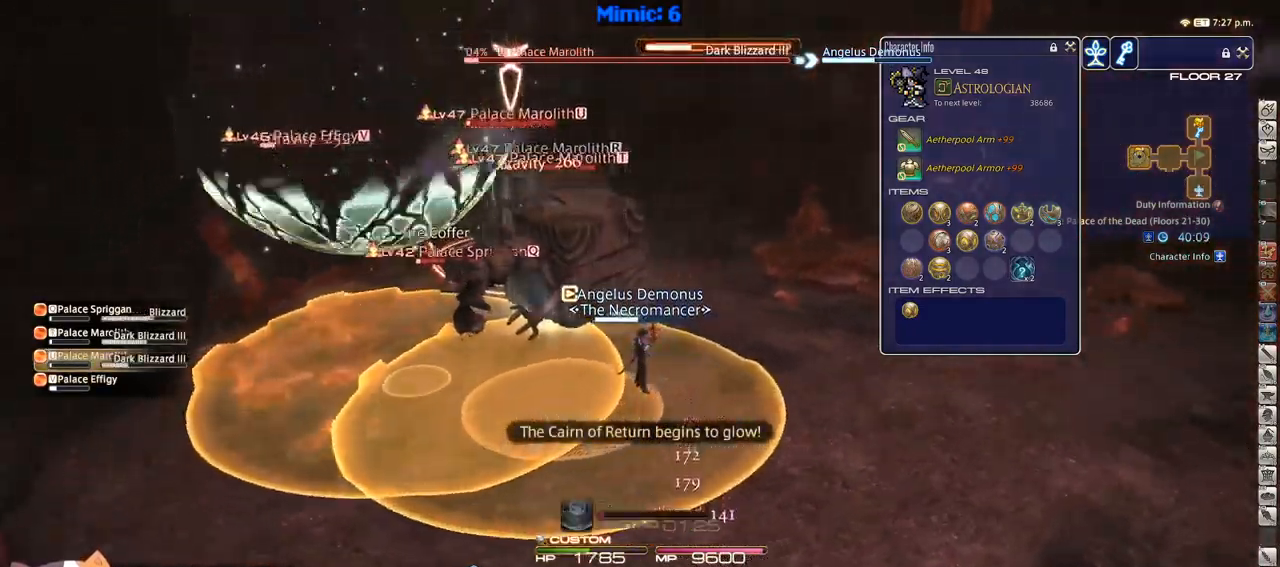
{"keys": ["d", "w"], "events": [[50, "rbracket", "up"], [84, "d", "down"], [84, "w", "down"], [234, "p", "down"], [317, "p", "up"]]}
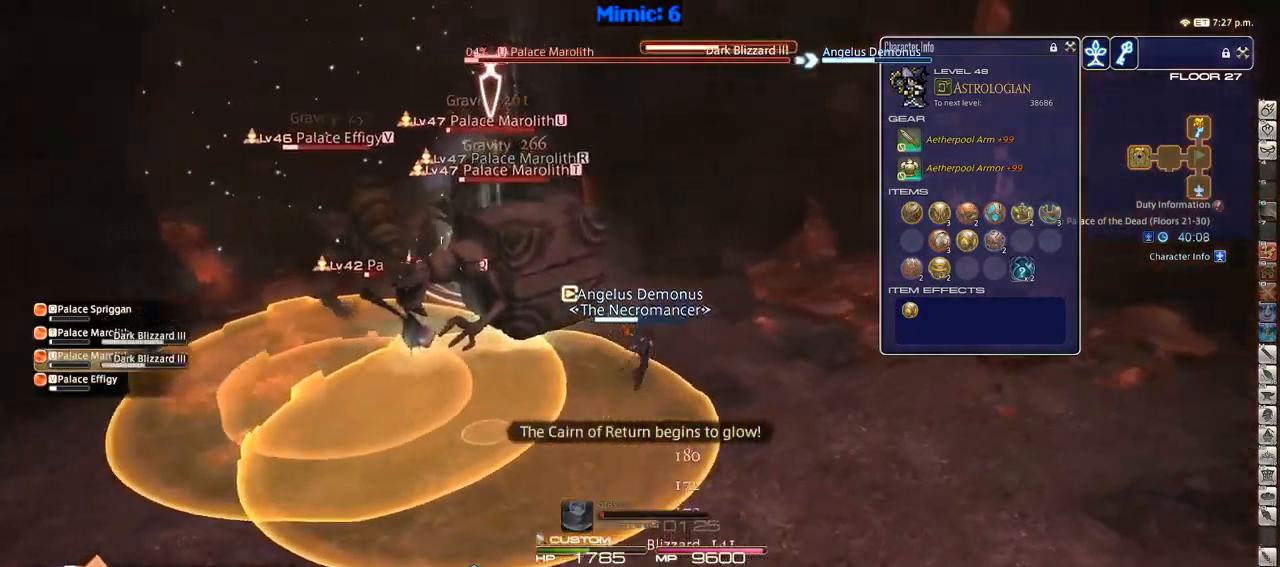
{"keys": ["shift_r"], "events": [[300, "shift_r", "down"], [334, "d", "up"], [334, "w", "up"], [434, "2", "down"], [484, "2", "up"]]}
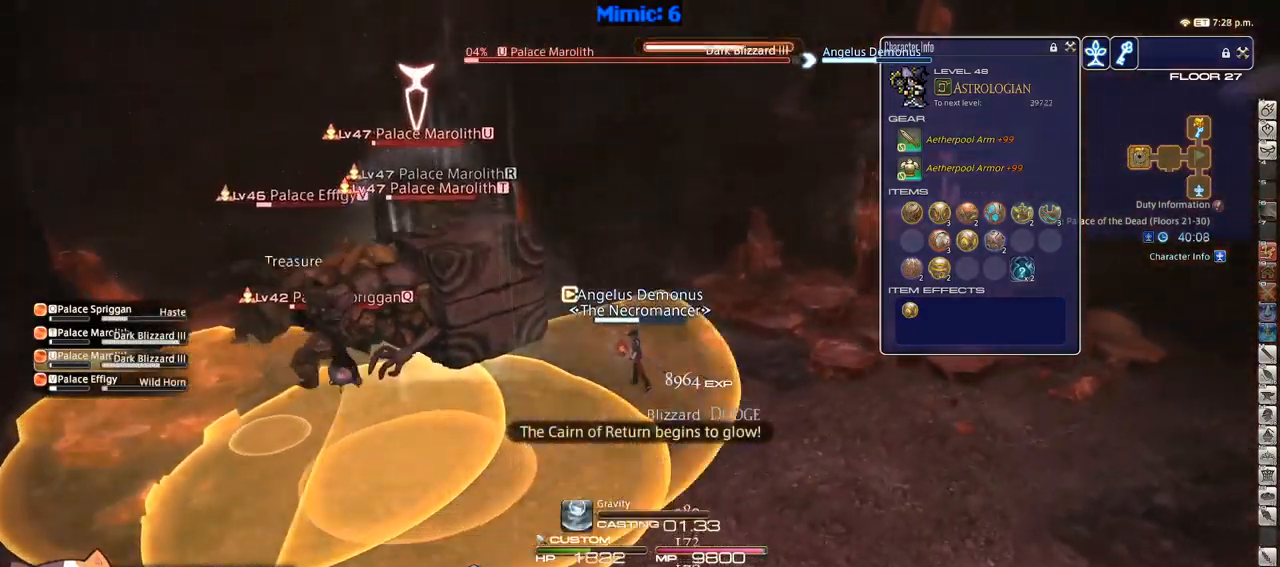
{"keys": ["p"], "events": [[67, "2", "down"], [167, "2", "up"], [217, "shift_r", "up"], [300, "p", "down"]]}
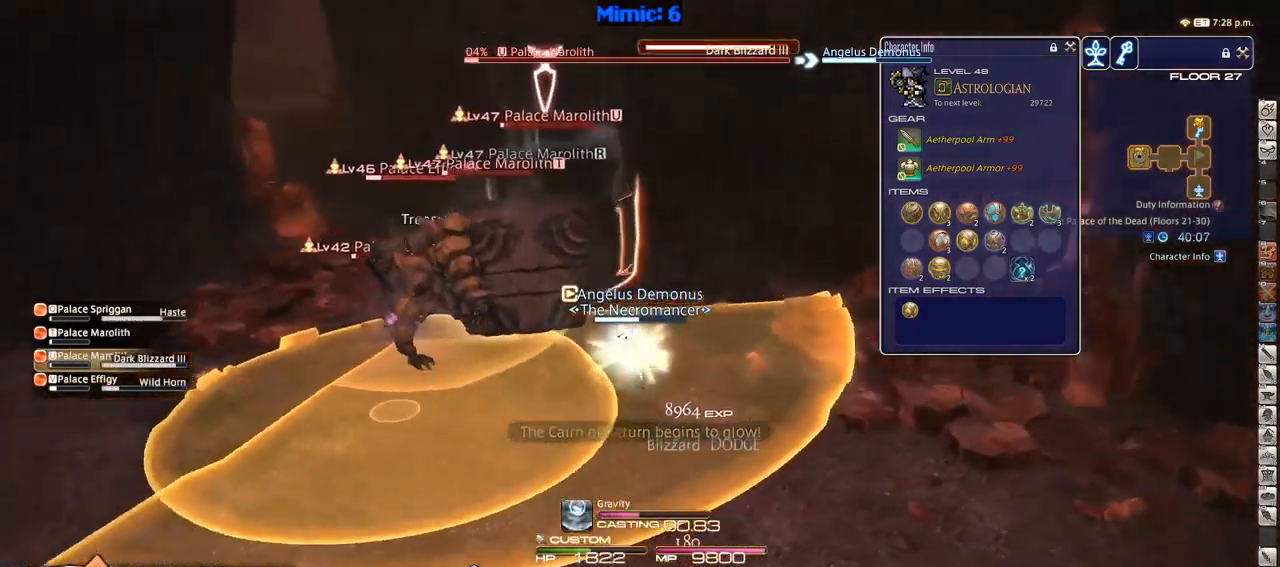
{"keys": [], "events": [[284, "p", "up"]]}
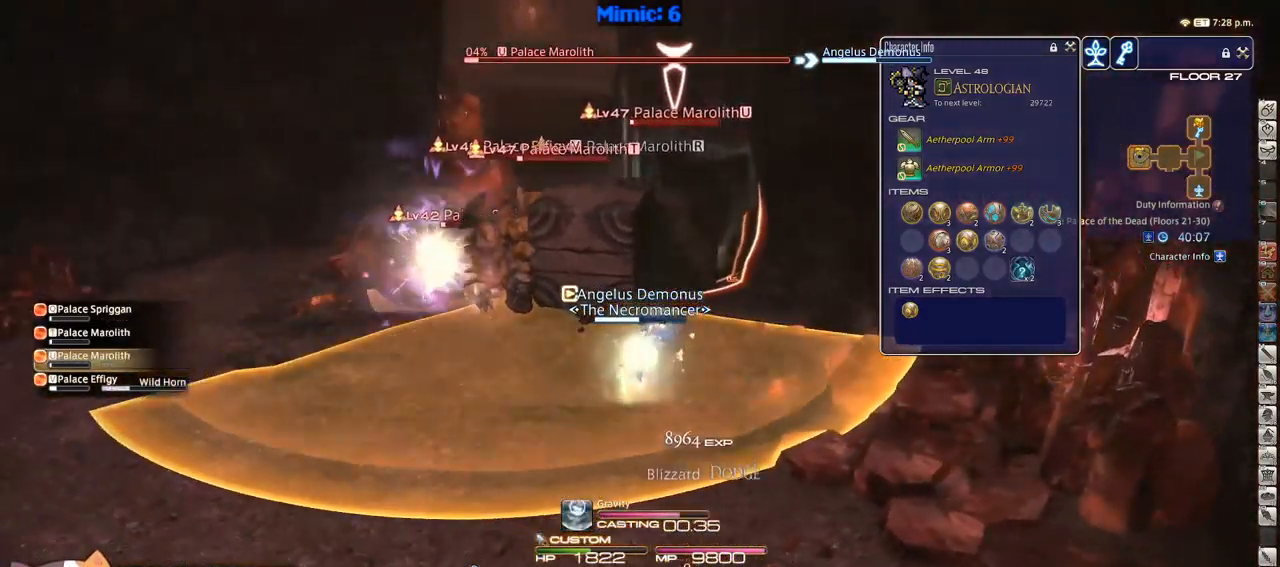
{"keys": ["s"], "events": [[67, "q", "down"], [150, "q", "up"], [200, "return", "down"], [300, "return", "up"], [384, "lbracket", "down"], [484, "lbracket", "up"], [484, "s", "down"]]}
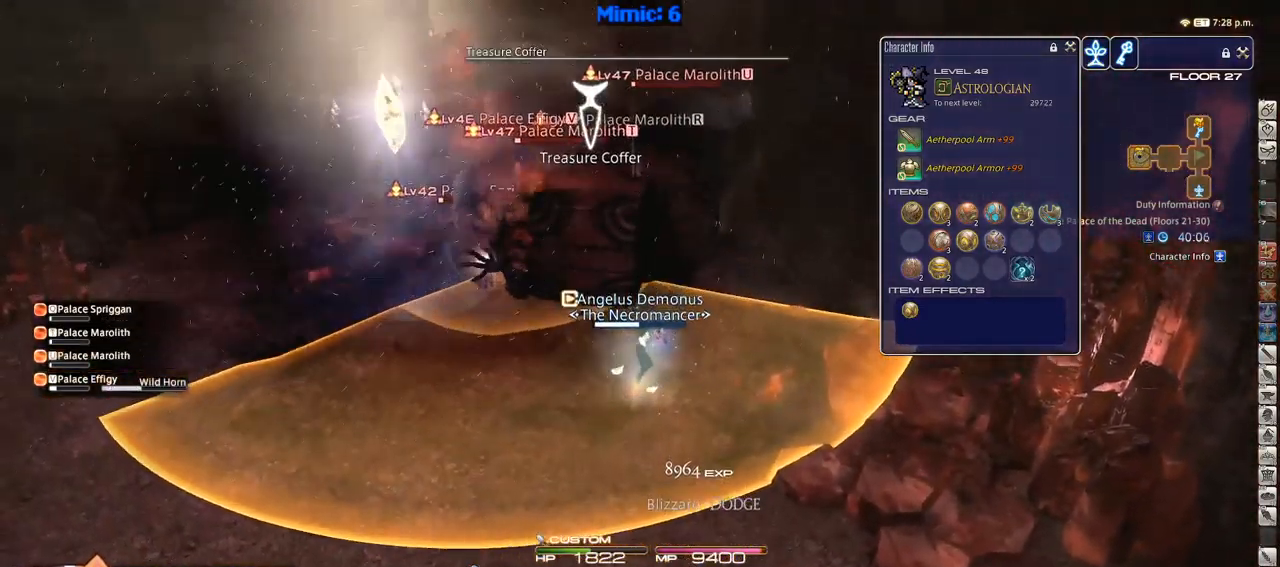
{"keys": ["d", "s"], "events": [[34, "d", "down"], [117, "rbracket", "down"], [167, "minus", "down"], [167, "rbracket", "up"], [267, "minus", "up"]]}
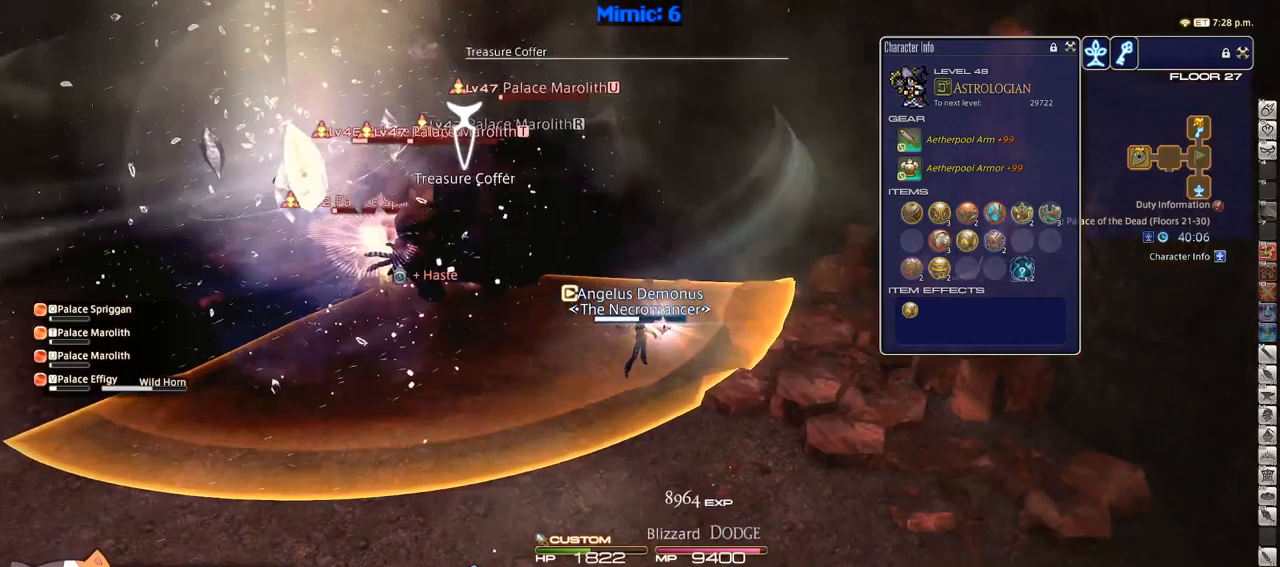
{"keys": ["d", "s"], "events": []}
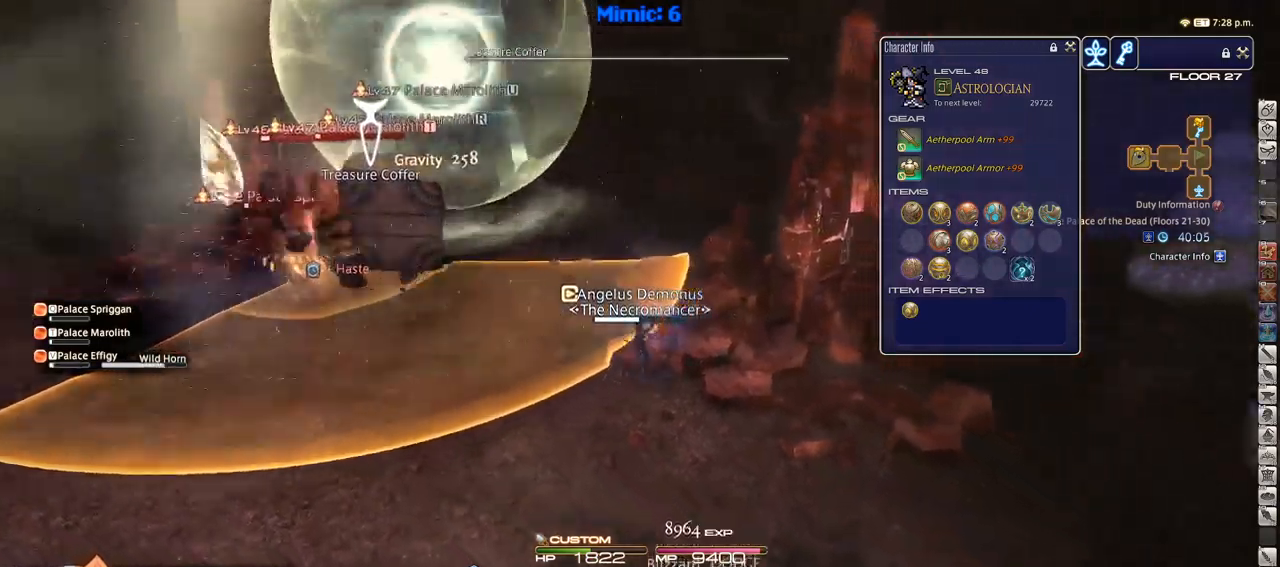
{"keys": ["shift_r"], "events": [[233, "a", "down"], [283, "d", "up"], [433, "a", "up"], [433, "s", "up"], [466, "shift_r", "down"]]}
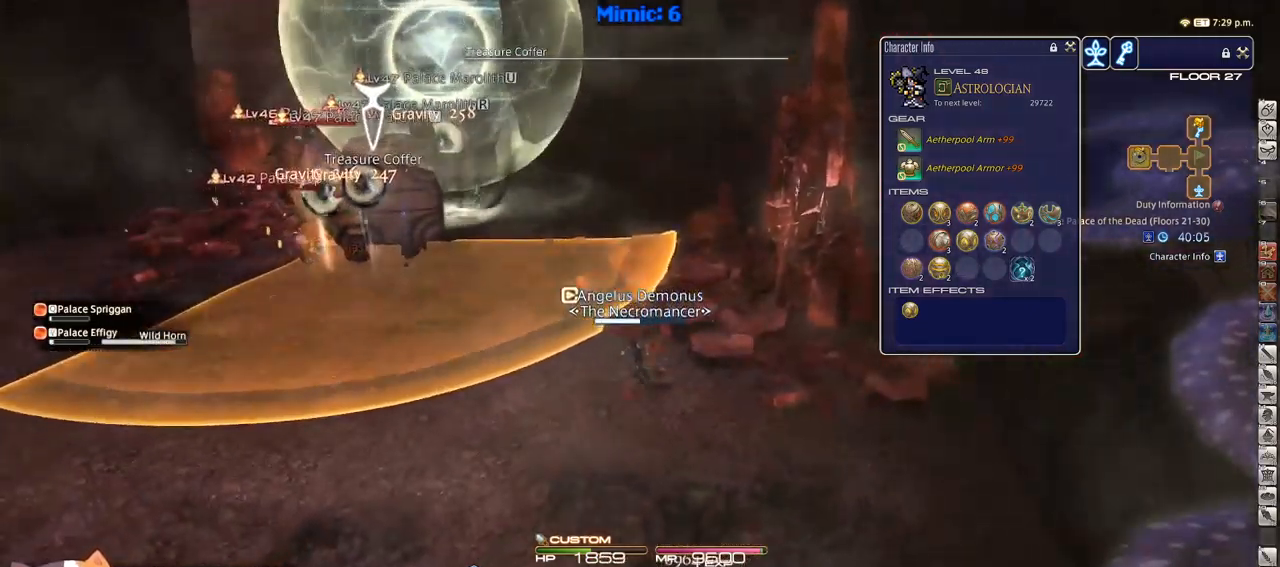
{"keys": ["return"], "events": [[83, "2", "down"], [116, "2", "up"], [216, "shift_r", "up"], [300, "q", "down"], [450, "q", "up"], [483, "return", "down"]]}
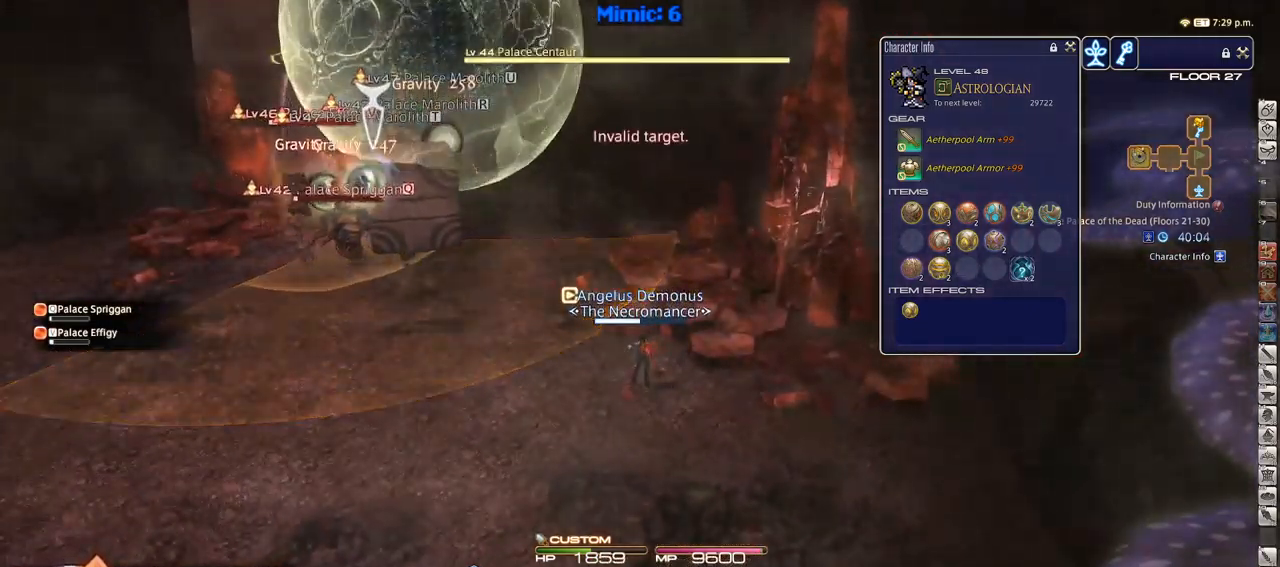
{"keys": ["q"], "events": [[83, "return", "up"], [416, "q", "down"]]}
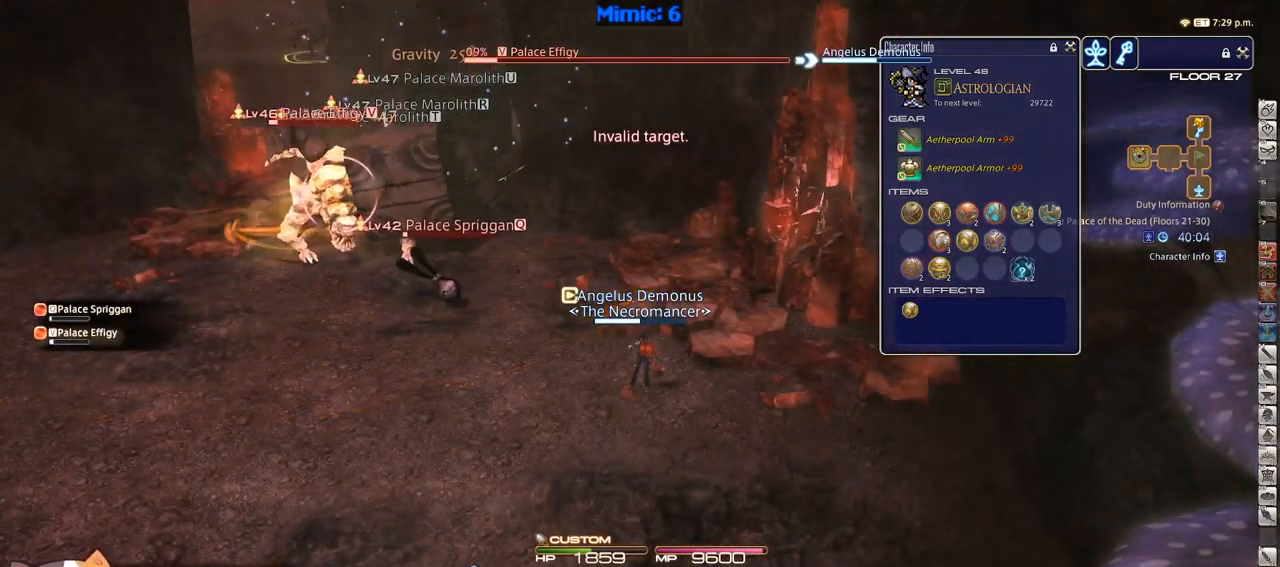
{"keys": ["shift_r"], "events": [[50, "q", "up"], [150, "return", "down"], [200, "return", "up"], [400, "2", "down"], [400, "shift_r", "down"], [450, "2", "up"]]}
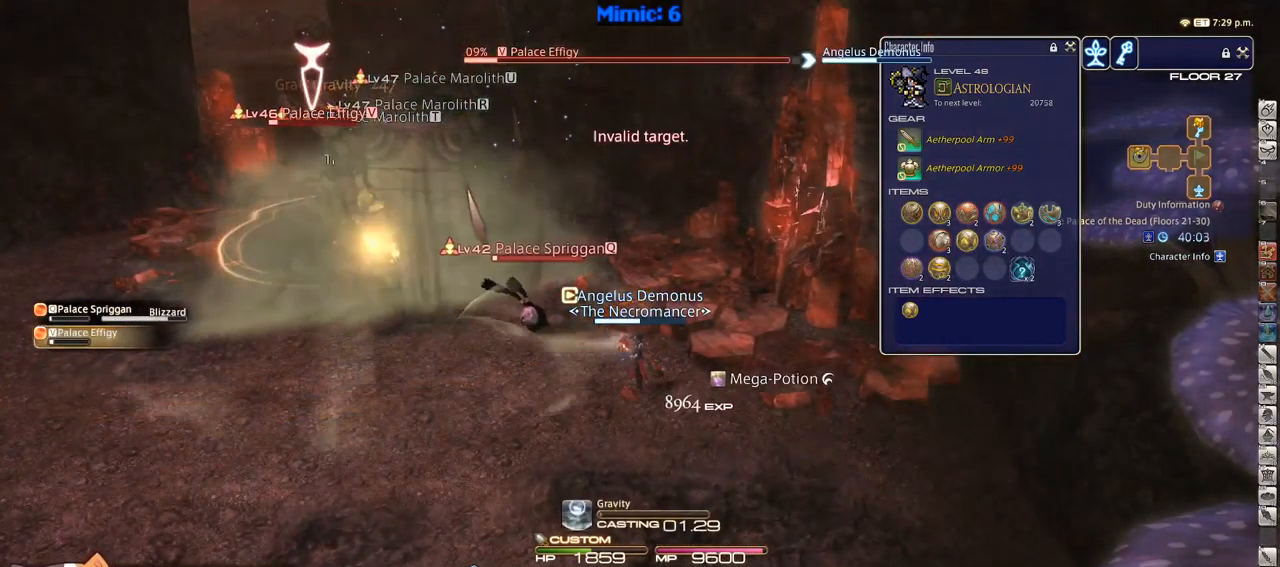
{"keys": [], "events": [[16, "2", "down"], [133, "2", "up"], [133, "shift_r", "up"], [366, "rbracket", "down"], [500, "rbracket", "up"]]}
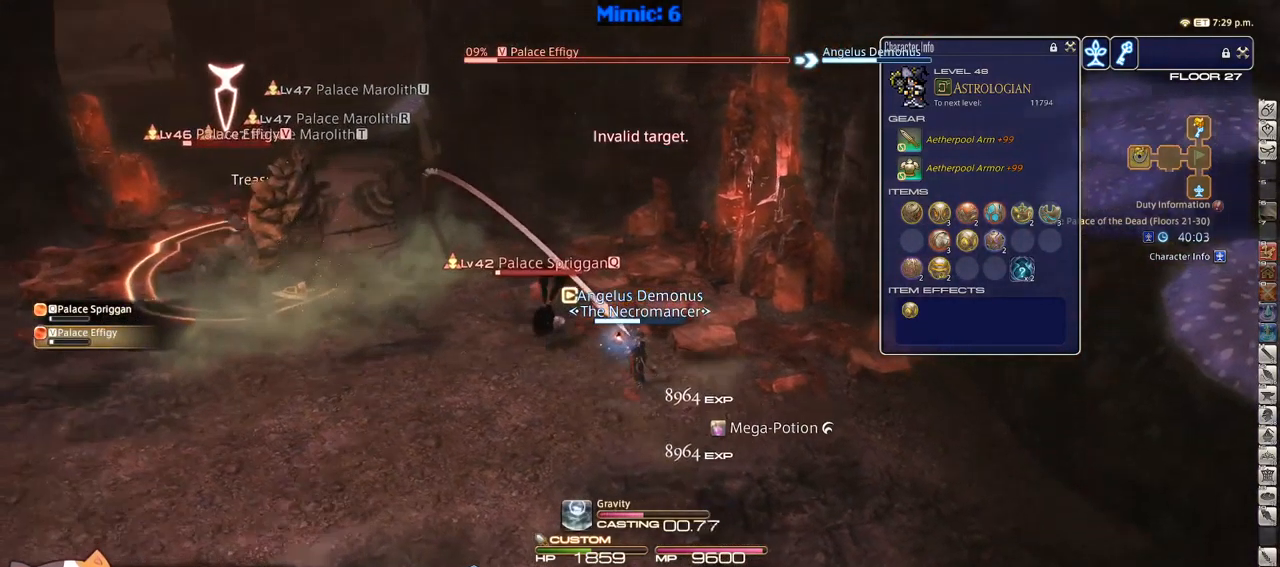
{"keys": [], "events": [[33, "p", "down"], [283, "p", "up"]]}